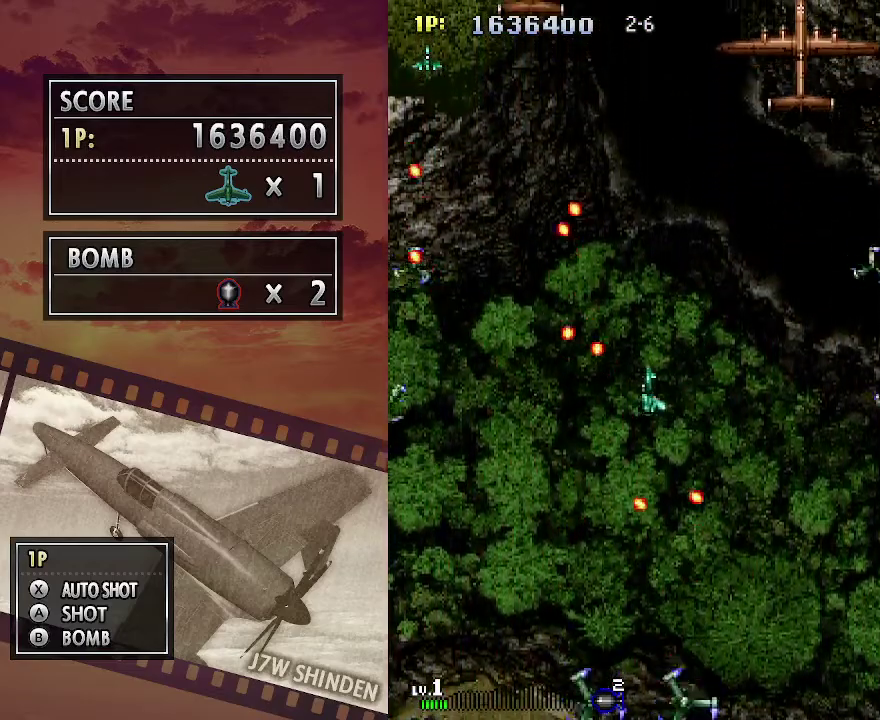
Gameplay with keyboard; each line is a JSON object with the keys held at the frame after it. "events" lists presses ("down") and releases ("up") of "c", "down", "left", "right", "up", "x" and "z" between this image and that frame as [ms after this image, input, new state], when the widget could be followed in between. No other keys are recorded. Mouse input is not recorded.
{"keys": ["down", "left"], "events": [[83, "down", "down"]]}
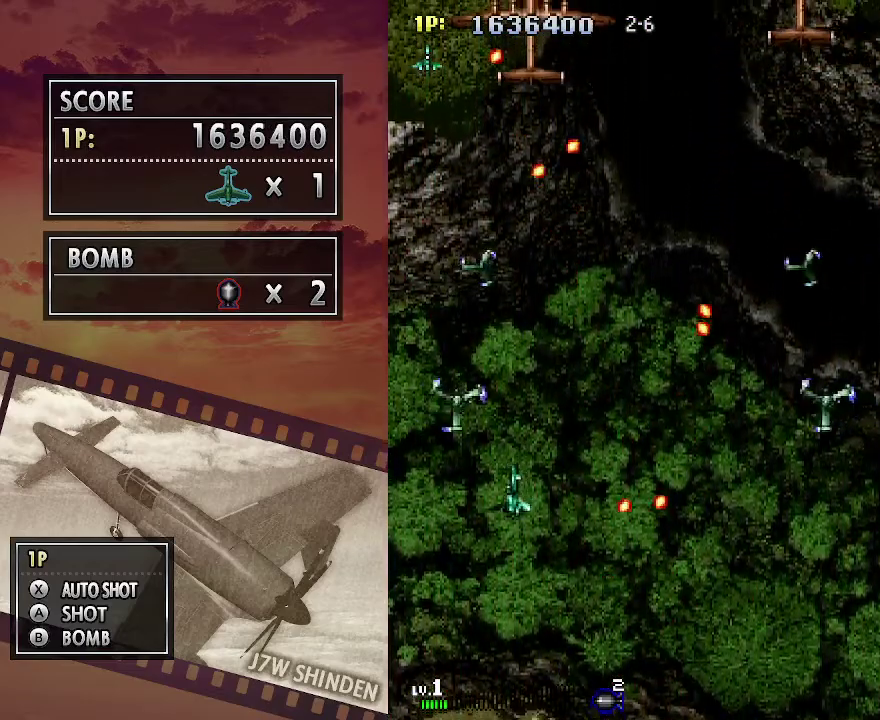
{"keys": ["c", "down", "right"], "events": [[83, "left", "up"], [317, "c", "down"], [483, "right", "down"]]}
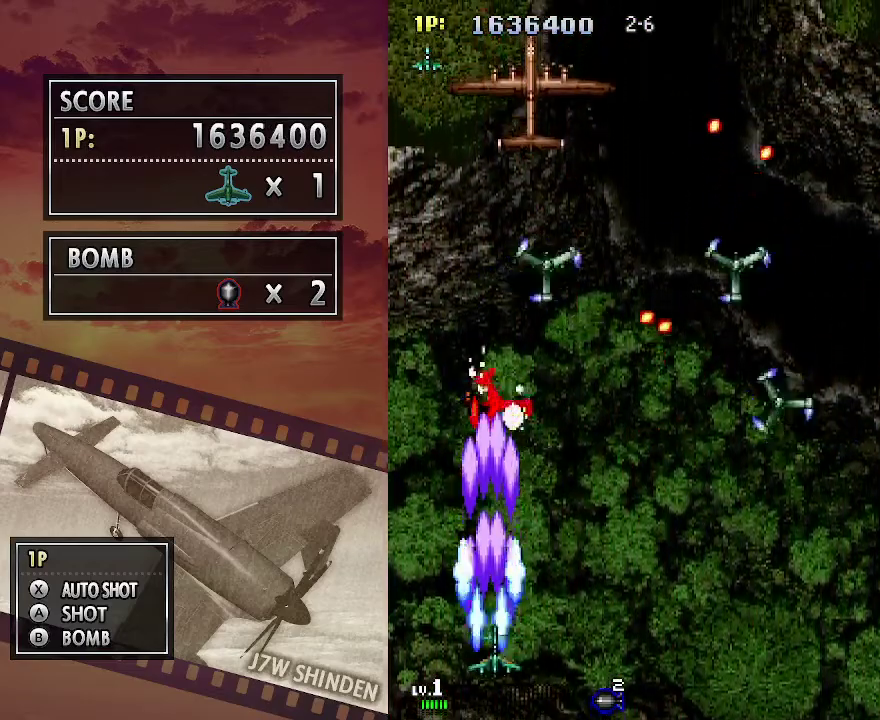
{"keys": ["c", "right"], "events": [[100, "down", "up"]]}
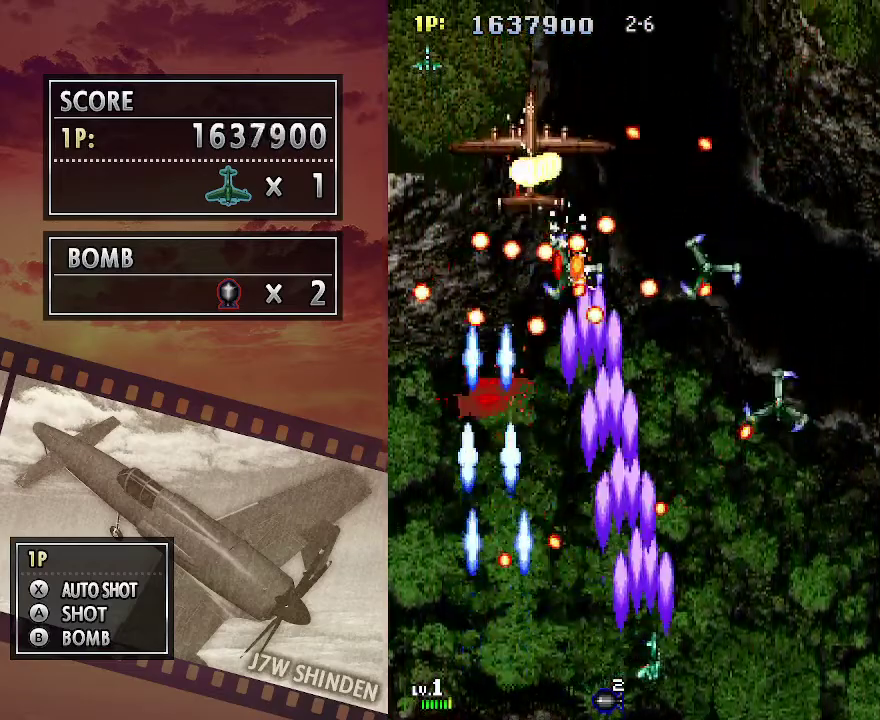
{"keys": ["right"], "events": [[383, "c", "up"], [383, "up", "down"], [467, "up", "up"]]}
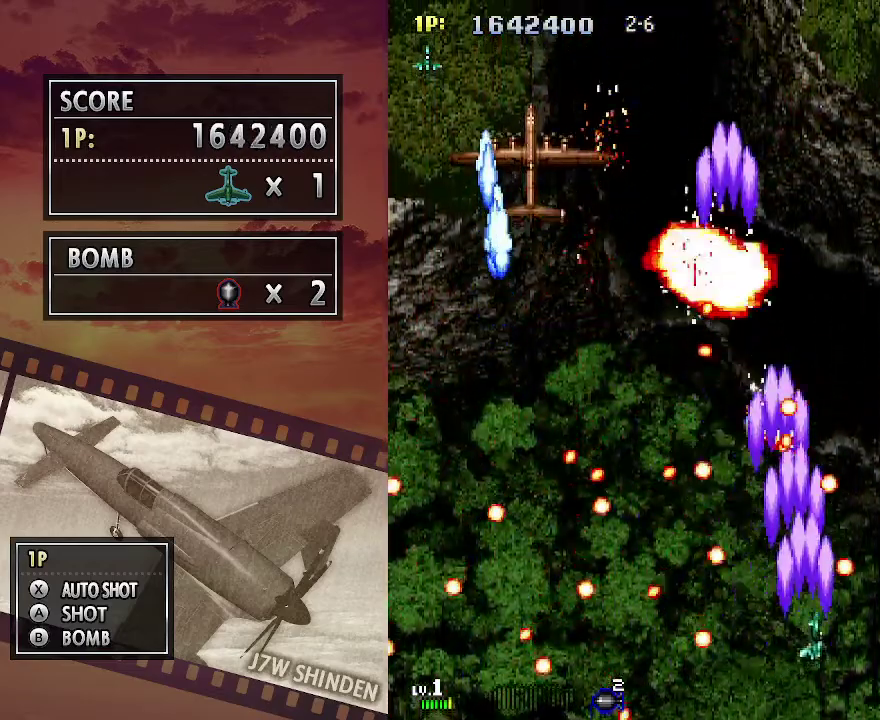
{"keys": ["right", "up"], "events": [[50, "right", "up"], [150, "right", "down"], [150, "up", "down"]]}
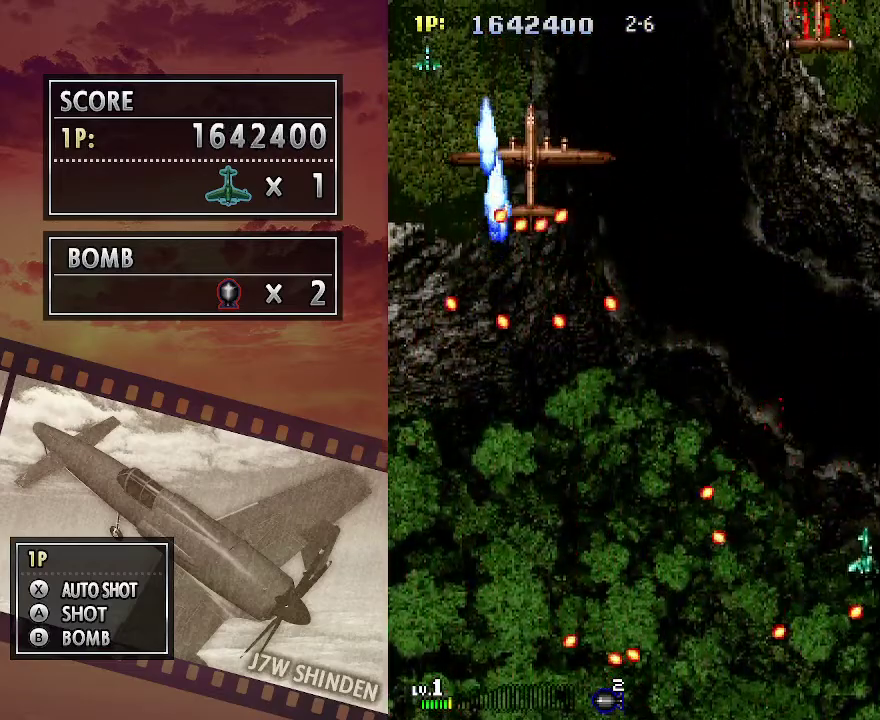
{"keys": [], "events": [[17, "right", "up"], [150, "up", "up"], [317, "down", "down"], [383, "down", "up"]]}
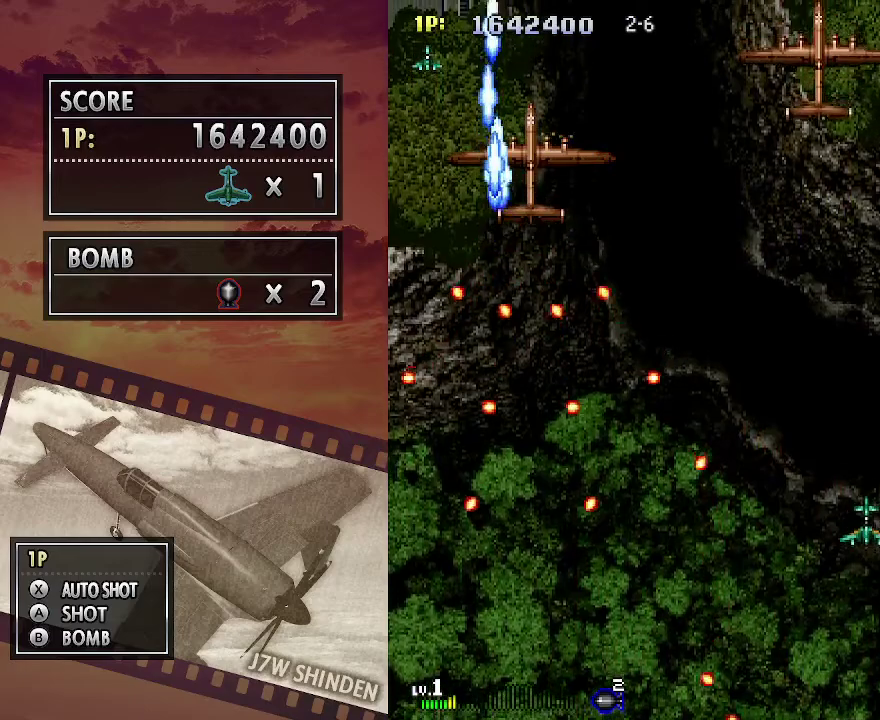
{"keys": [], "events": [[17, "down", "down"], [83, "down", "up"], [233, "down", "down"], [283, "down", "up"]]}
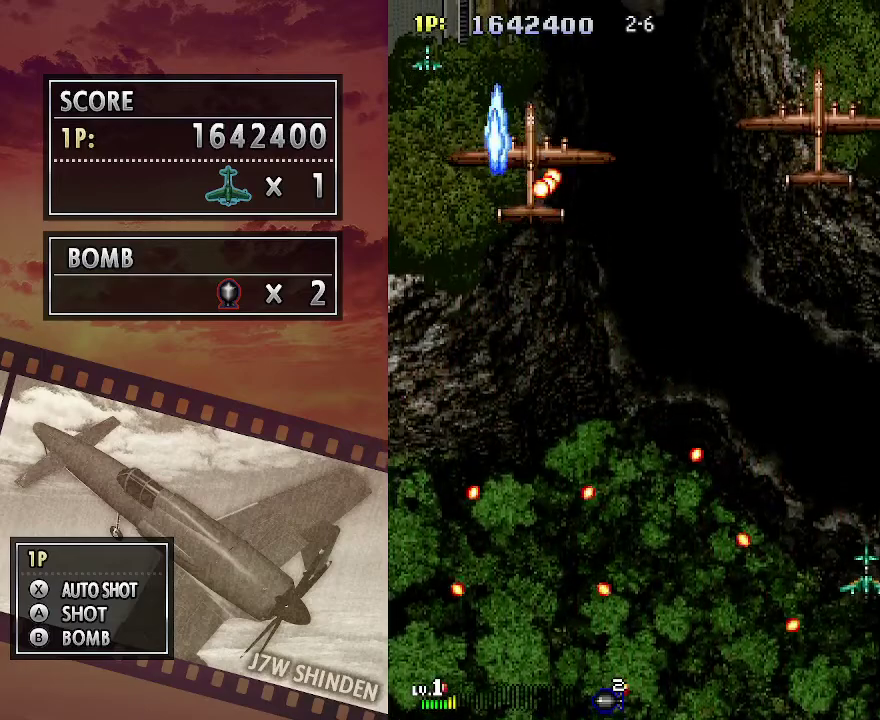
{"keys": [], "events": [[317, "left", "down"], [383, "left", "up"]]}
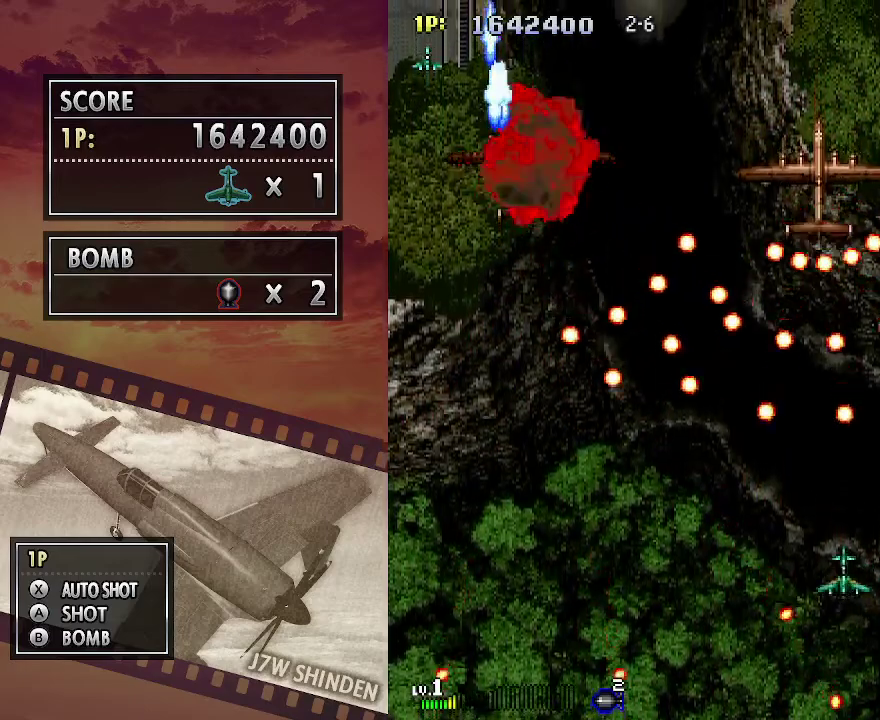
{"keys": [], "events": [[33, "left", "down"], [117, "left", "up"]]}
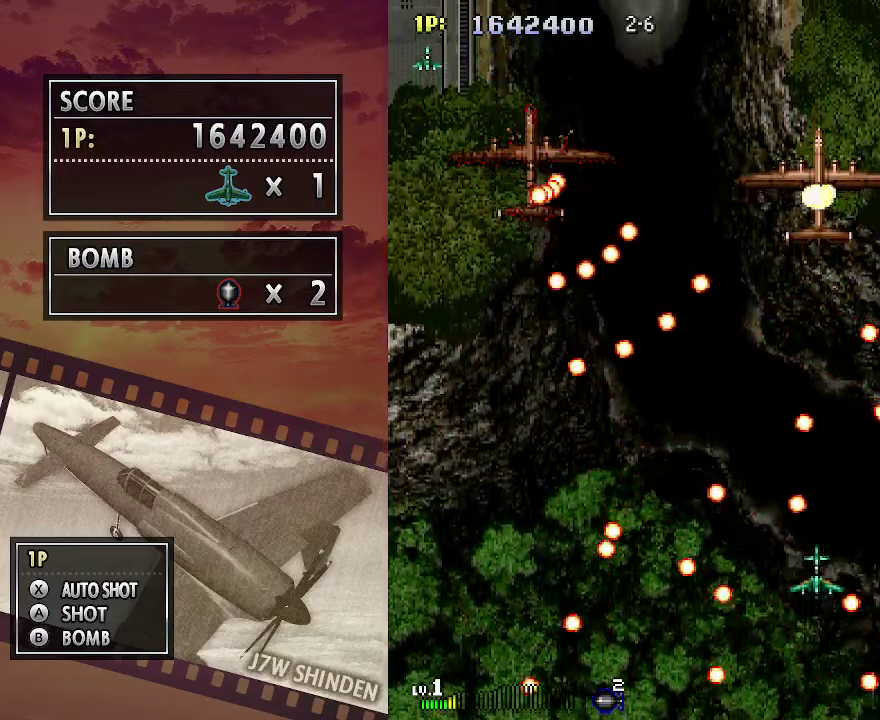
{"keys": [], "events": []}
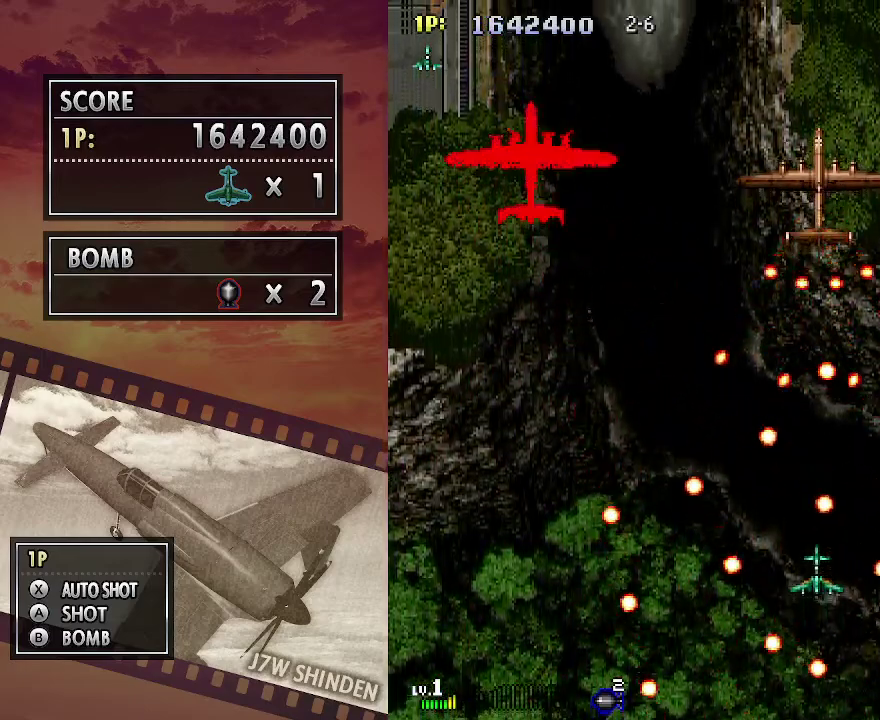
{"keys": [], "events": []}
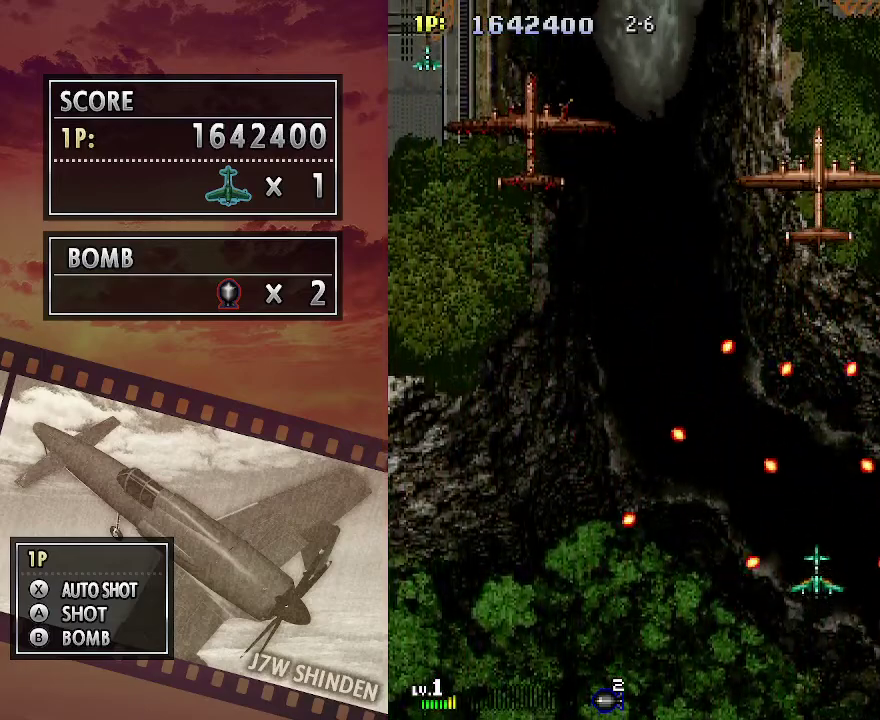
{"keys": [], "events": []}
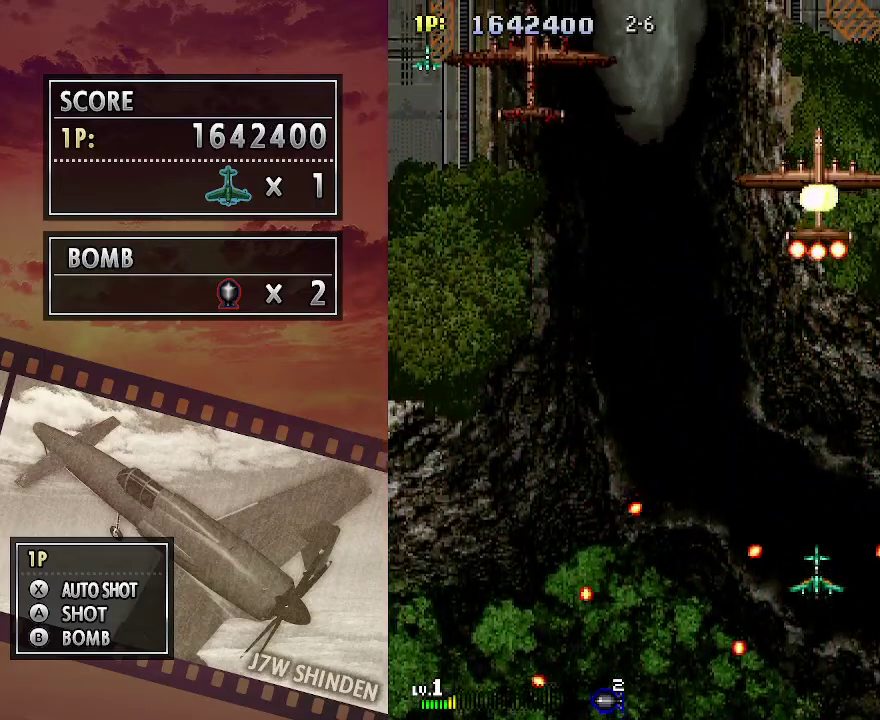
{"keys": ["down", "left"], "events": [[283, "left", "down"], [300, "down", "down"]]}
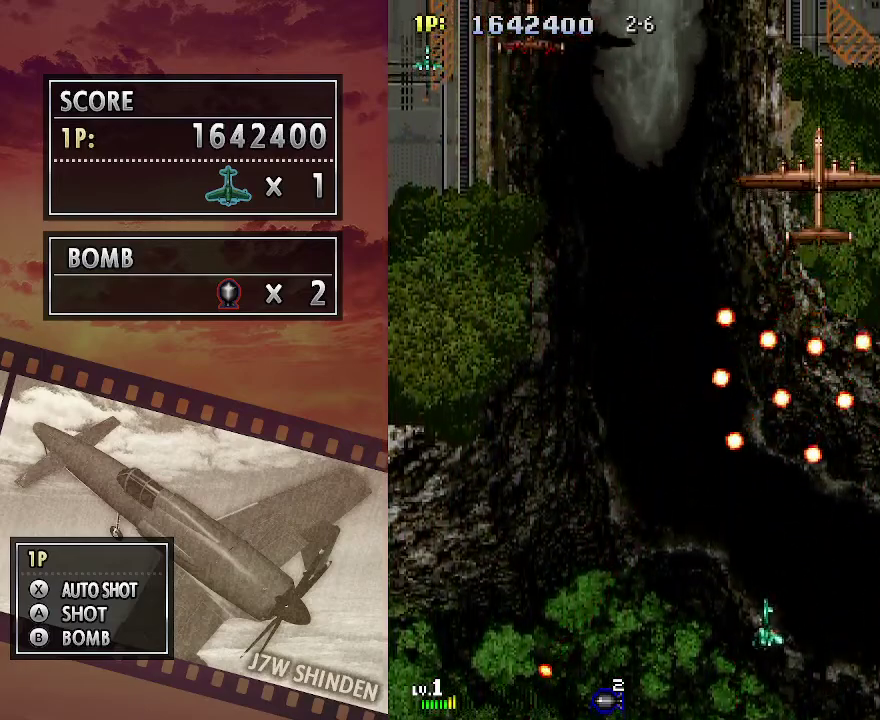
{"keys": [], "events": [[133, "down", "up"], [133, "left", "up"], [283, "left", "down"], [367, "left", "up"]]}
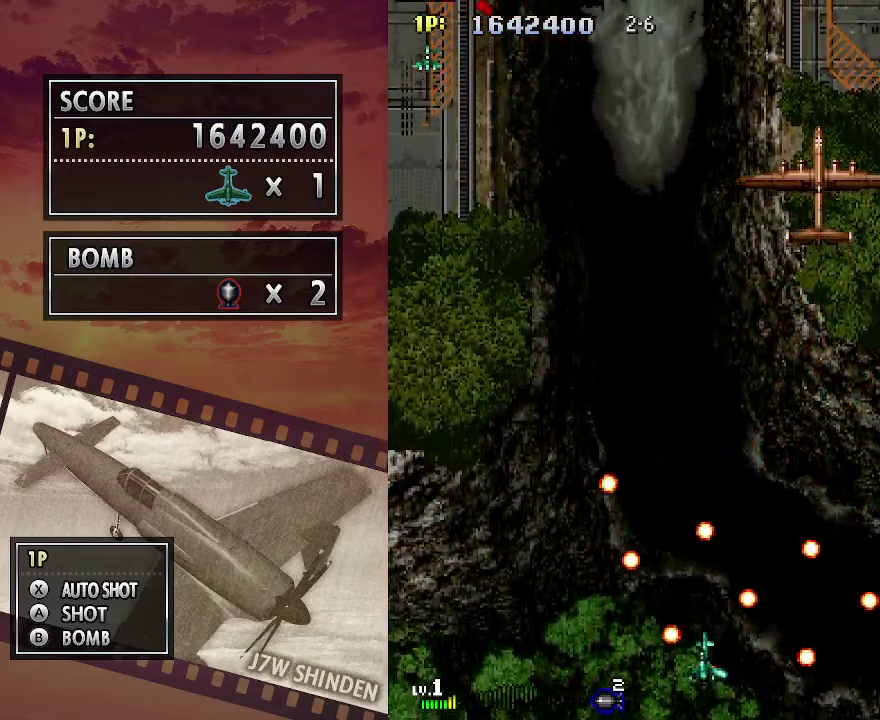
{"keys": ["left", "up"], "events": [[233, "up", "down"], [383, "left", "down"]]}
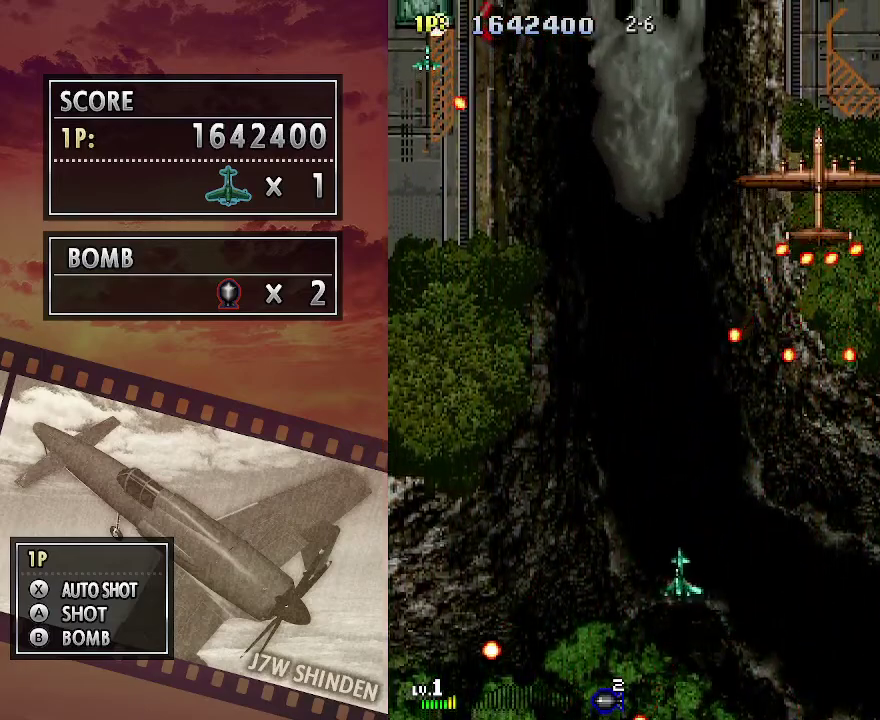
{"keys": ["c", "left", "up"], "events": [[17, "up", "up"], [183, "c", "down"], [300, "up", "down"]]}
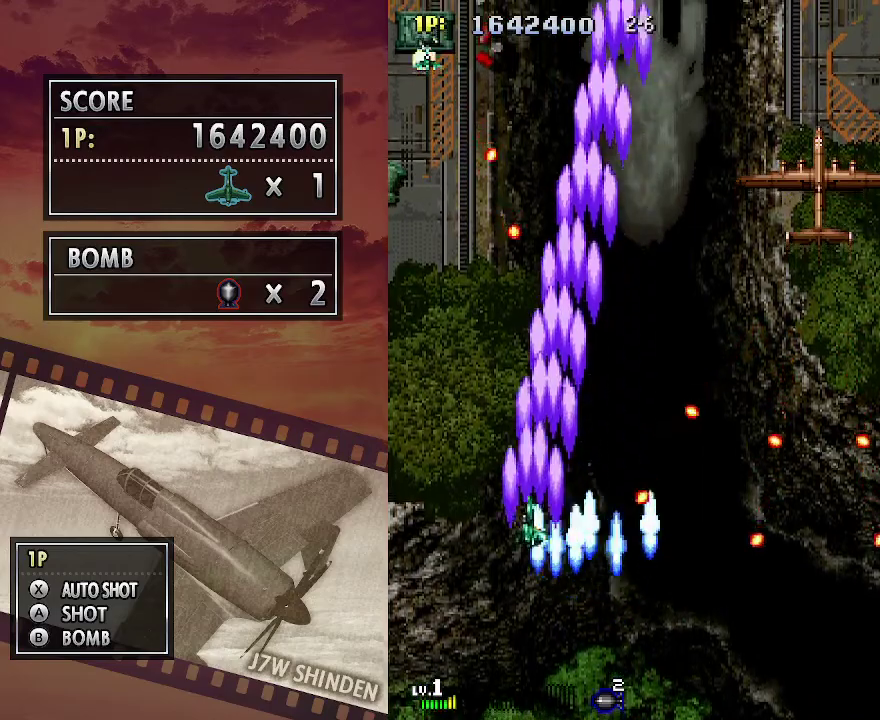
{"keys": ["c", "left"], "events": [[317, "up", "up"]]}
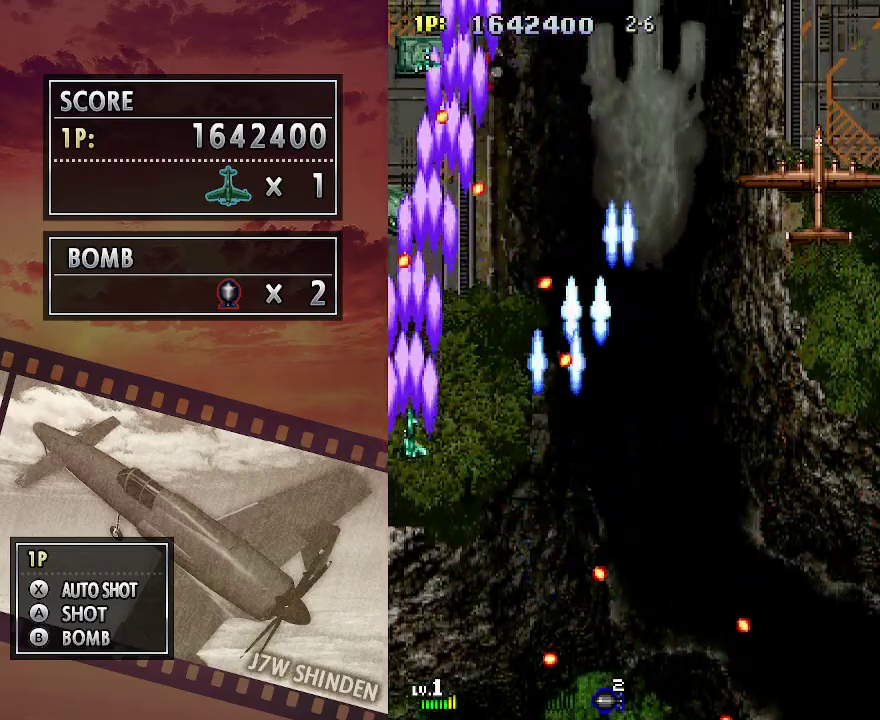
{"keys": ["c"], "events": [[50, "left", "up"], [117, "down", "down"], [200, "down", "up"], [317, "down", "down"], [400, "down", "up"]]}
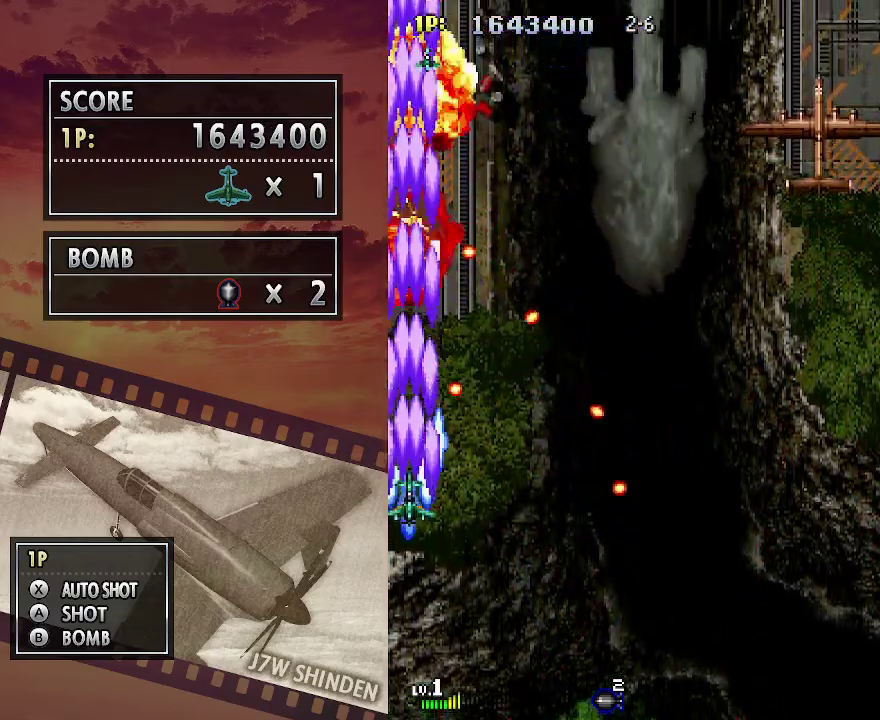
{"keys": ["c", "up"], "events": [[500, "up", "down"]]}
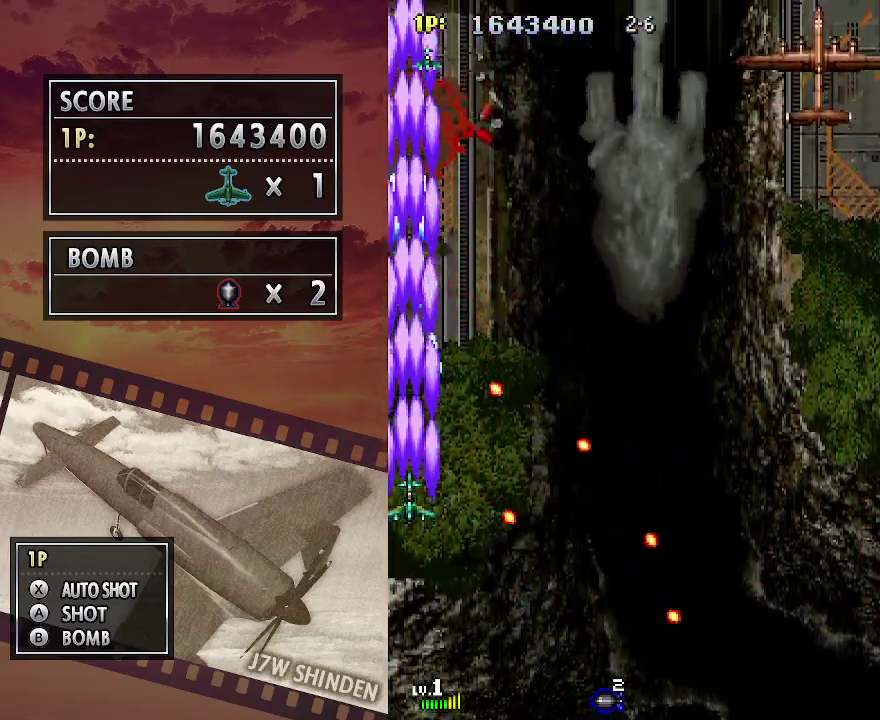
{"keys": ["c", "right"], "events": [[133, "right", "down"], [217, "up", "up"]]}
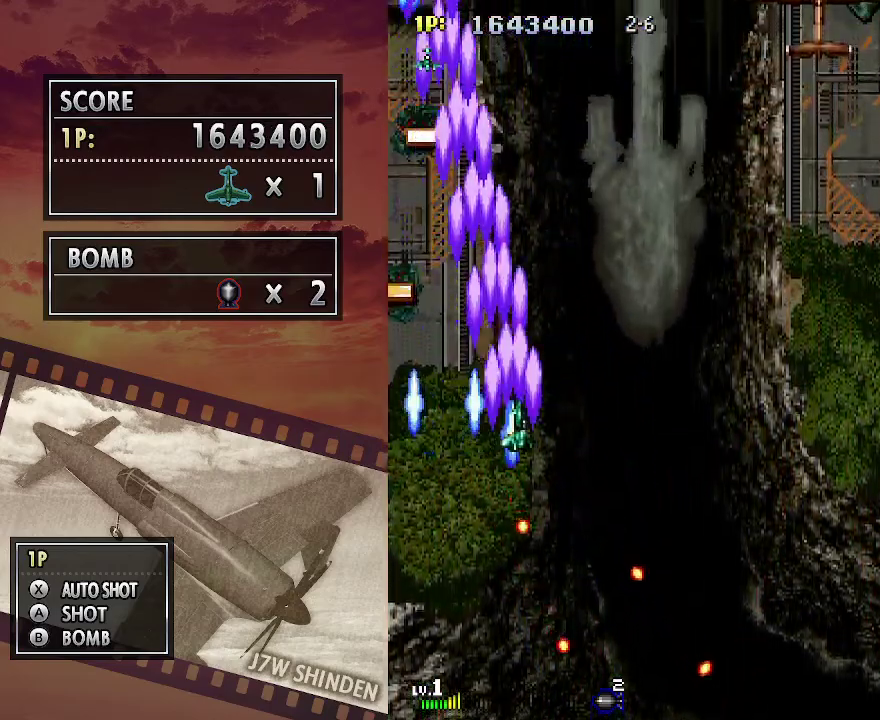
{"keys": ["c", "right"], "events": []}
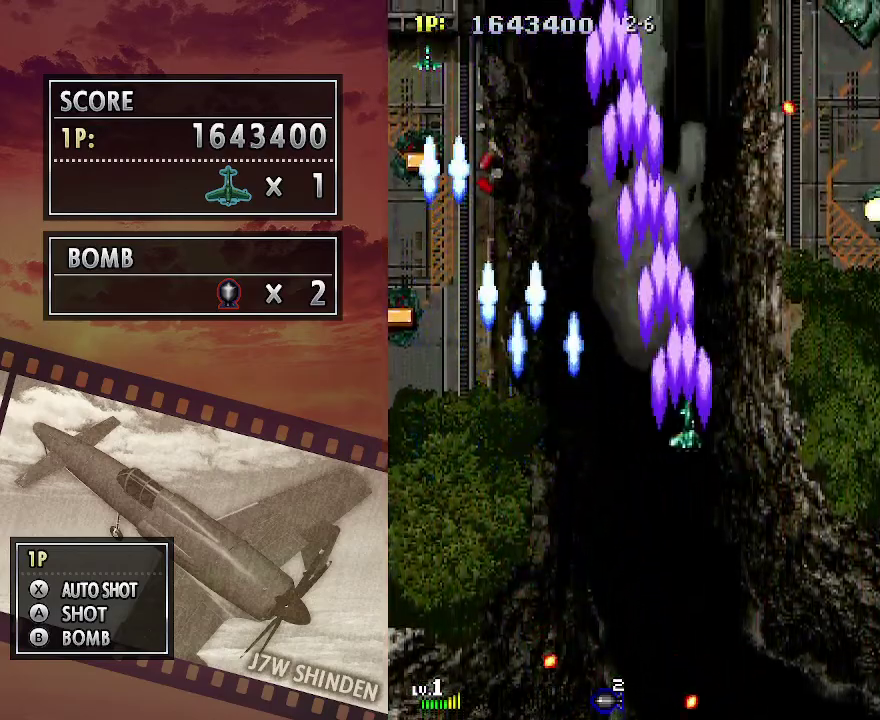
{"keys": ["c", "right"], "events": [[217, "up", "down"], [300, "up", "up"]]}
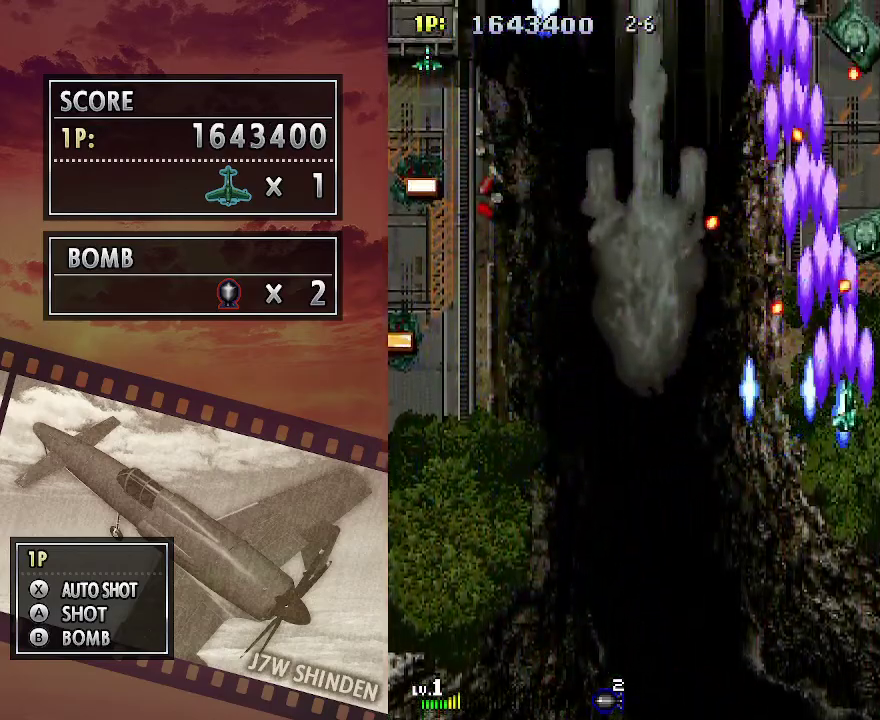
{"keys": ["c"], "events": [[117, "down", "down"], [217, "right", "up"], [250, "down", "up"], [333, "down", "down"], [433, "down", "up"]]}
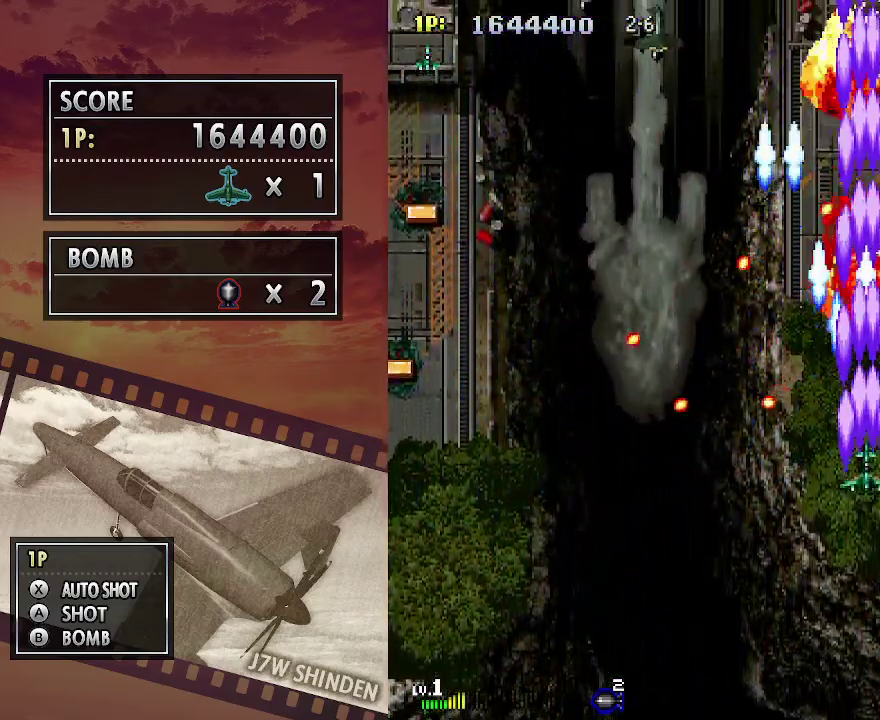
{"keys": ["c", "left"], "events": [[50, "down", "down"], [100, "down", "up"], [200, "down", "down"], [250, "down", "up"], [250, "left", "down"]]}
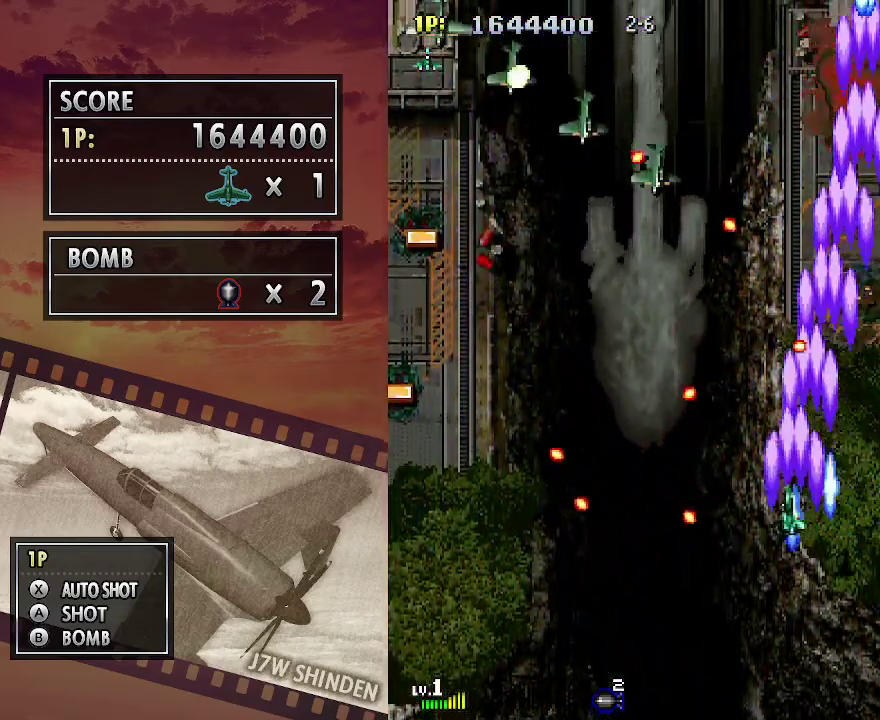
{"keys": ["c", "left"], "events": [[17, "up", "down"], [317, "up", "up"]]}
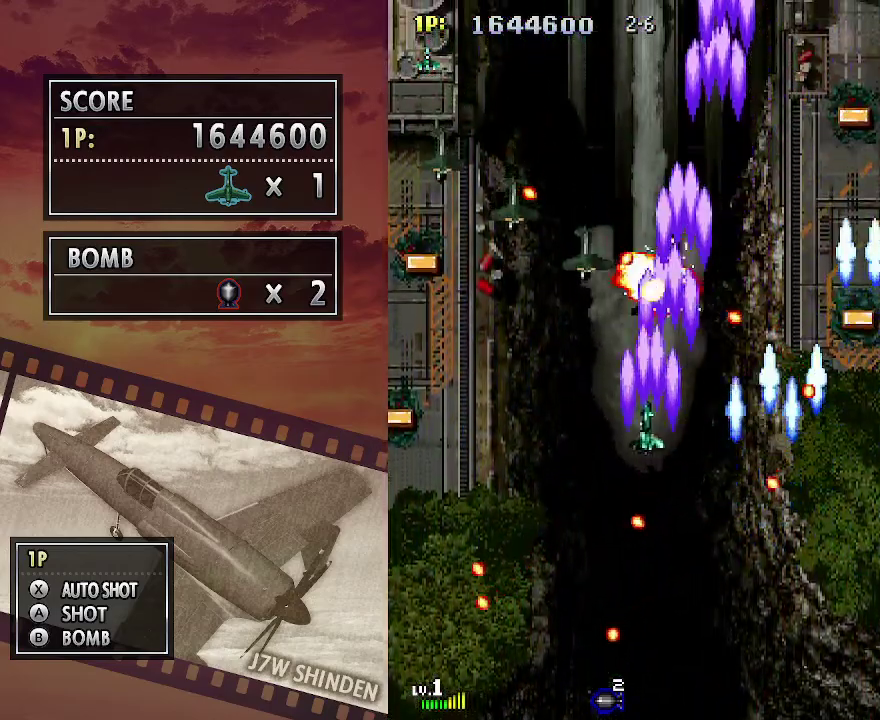
{"keys": ["c", "down", "left"], "events": [[250, "down", "down"]]}
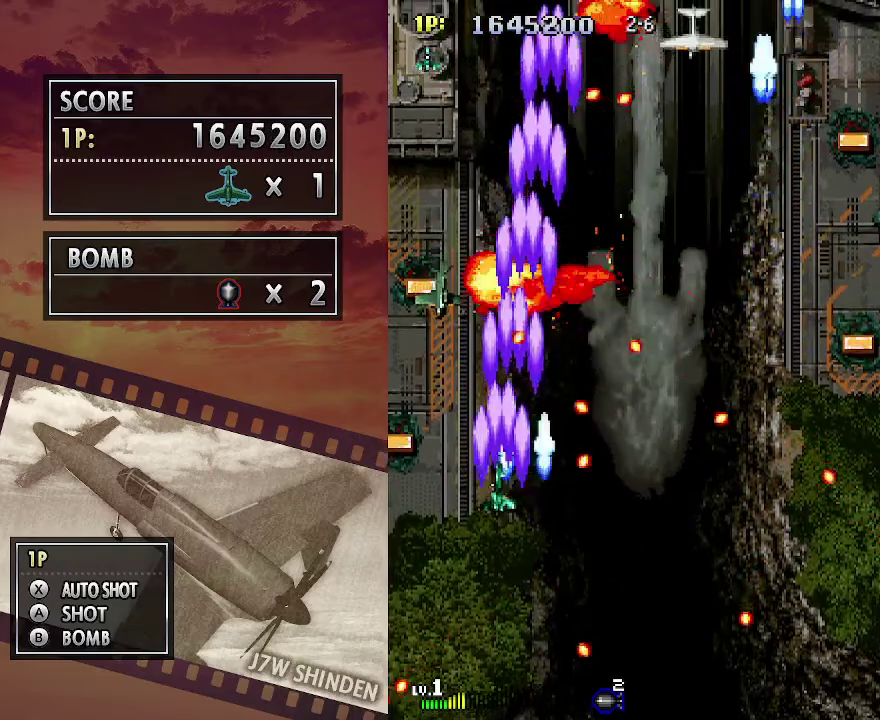
{"keys": ["c"], "events": [[267, "left", "up"], [300, "down", "up"]]}
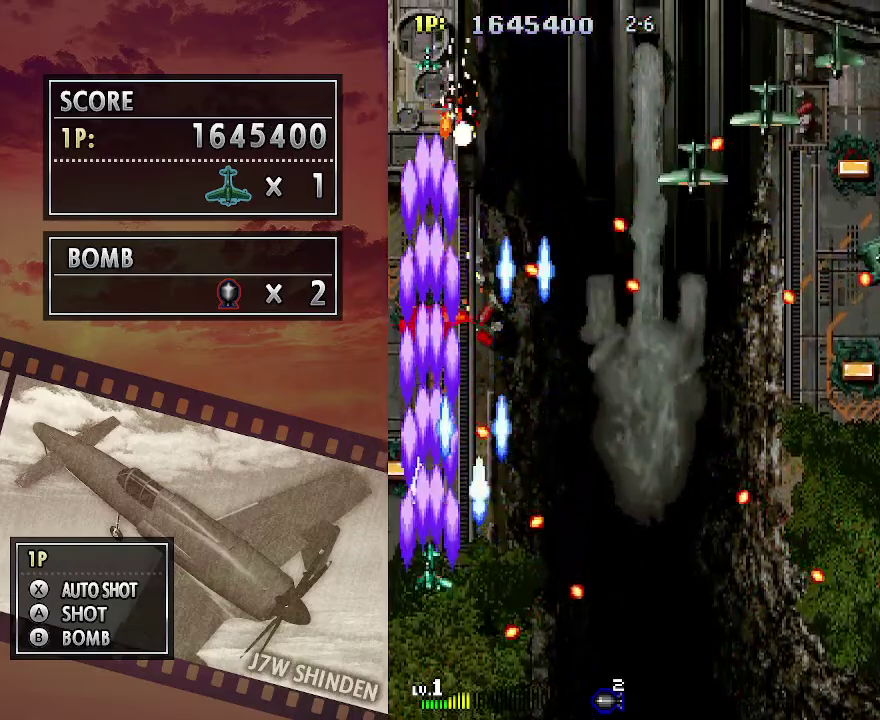
{"keys": ["c", "up"], "events": [[217, "up", "down"], [267, "left", "down"], [400, "left", "up"]]}
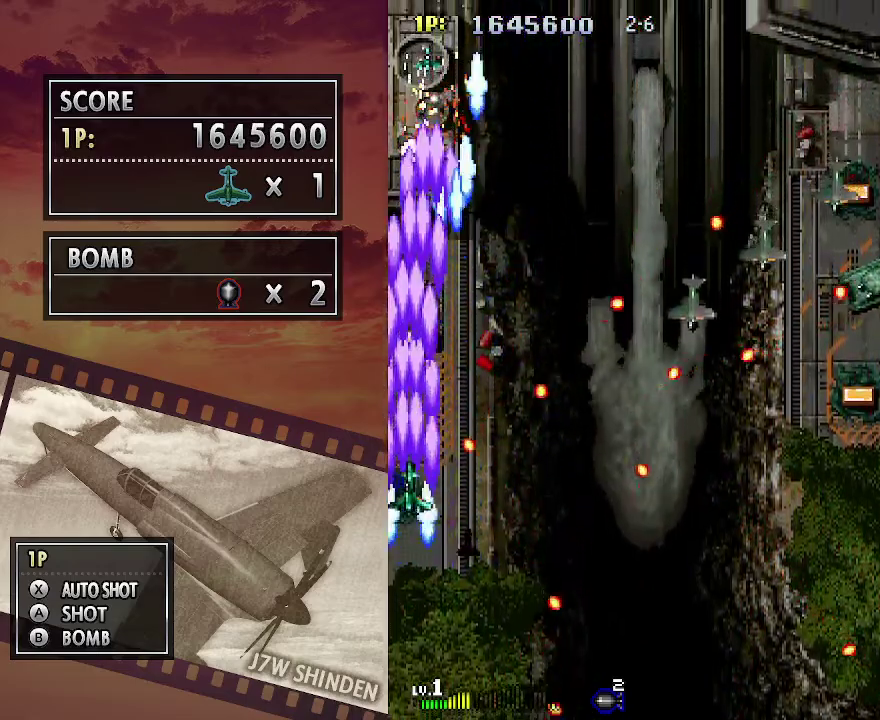
{"keys": ["c", "up"], "events": []}
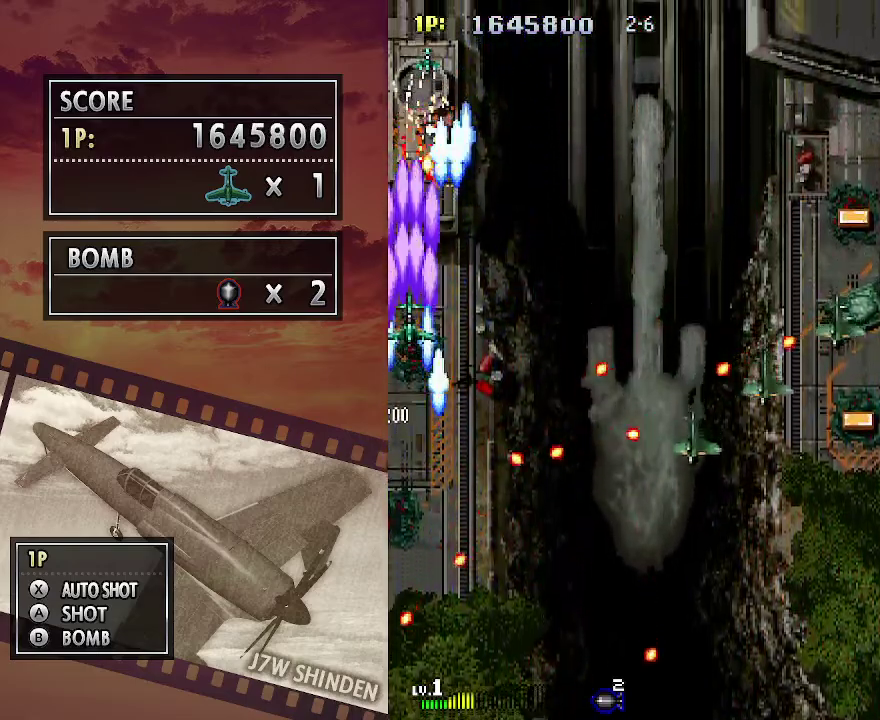
{"keys": ["c"], "events": [[400, "up", "up"]]}